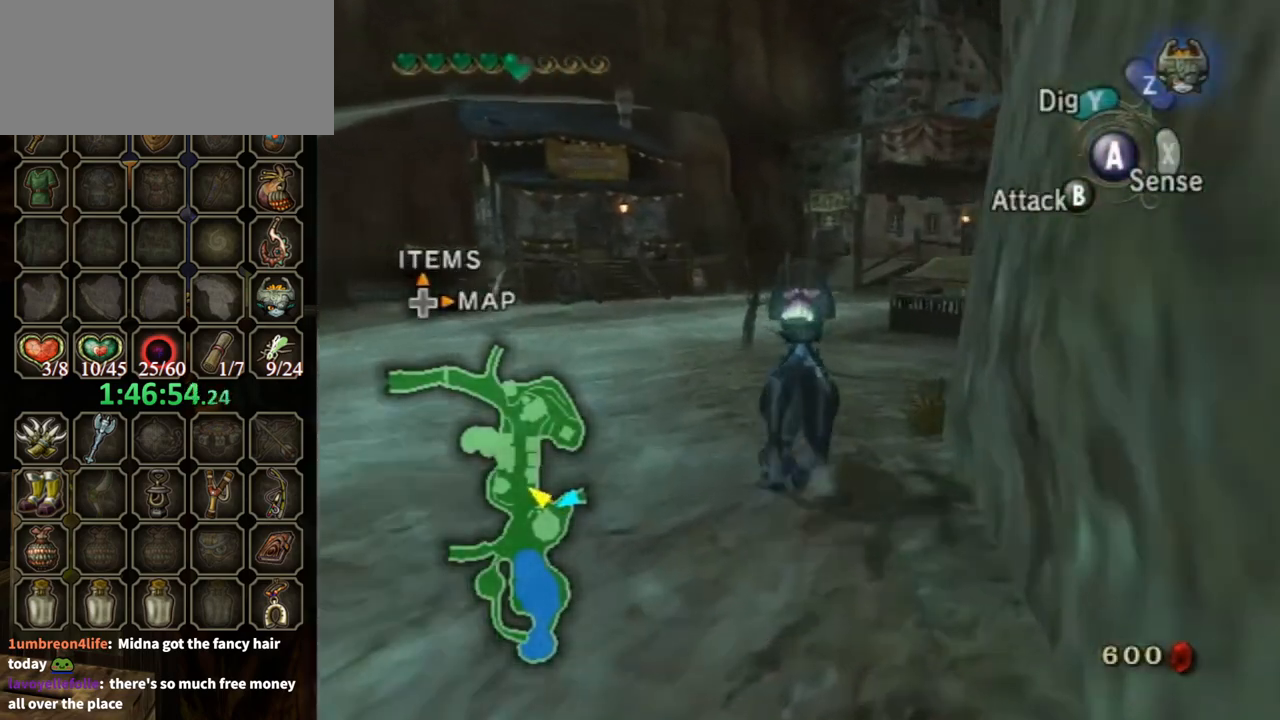
Gameplay with a controller (Nintendo layout); each line is a JSON object with the inputs held at the frame after it. "events" lists button and stick changes between this image and that frame as [ms after this image, input, new state], when the widget could be followed in between. Not read: L3 R3.
{"buttons": [], "left_stick": "up", "right_stick": "center", "events": []}
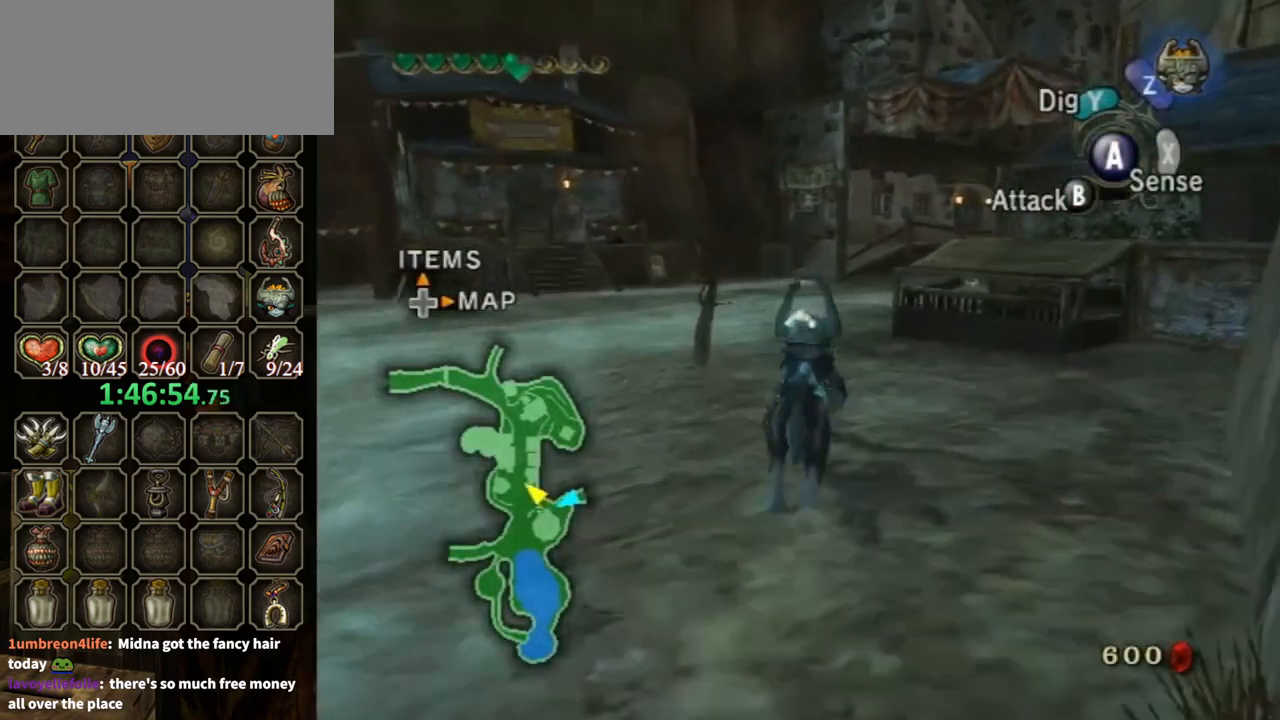
{"buttons": [], "left_stick": "up", "right_stick": "center", "events": []}
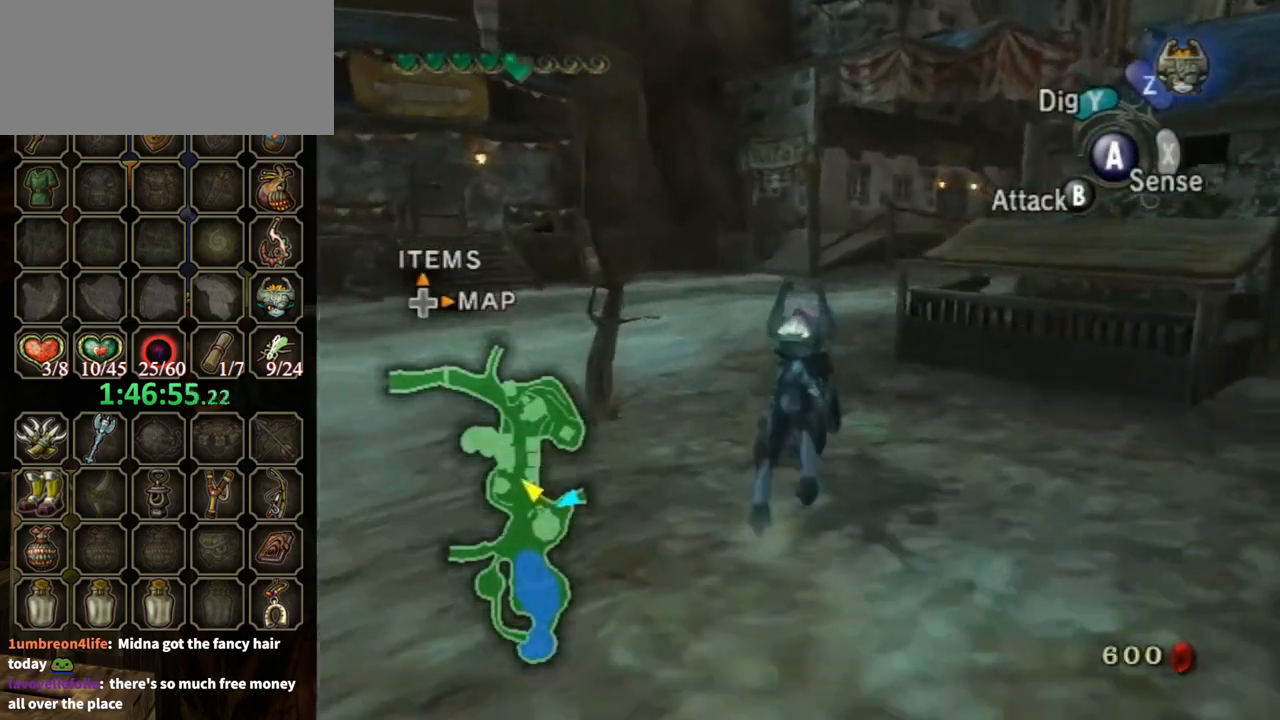
{"buttons": ["A"], "left_stick": "up", "right_stick": "center", "events": [[333, "A", "down"], [367, "A", "up"], [467, "A", "down"]]}
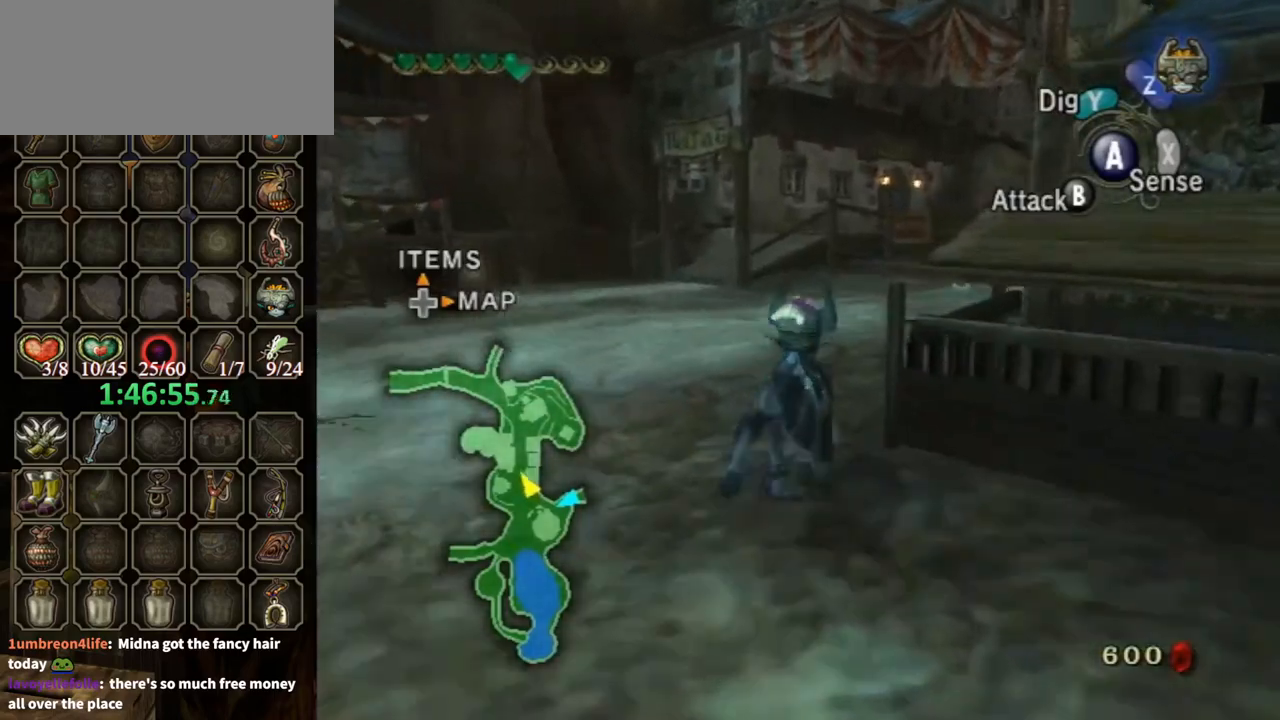
{"buttons": [], "left_stick": "up", "right_stick": "center", "events": [[67, "A", "up"], [133, "A", "down"], [200, "A", "up"], [267, "A", "down"], [300, "A", "up"], [433, "A", "down"], [467, "A", "up"]]}
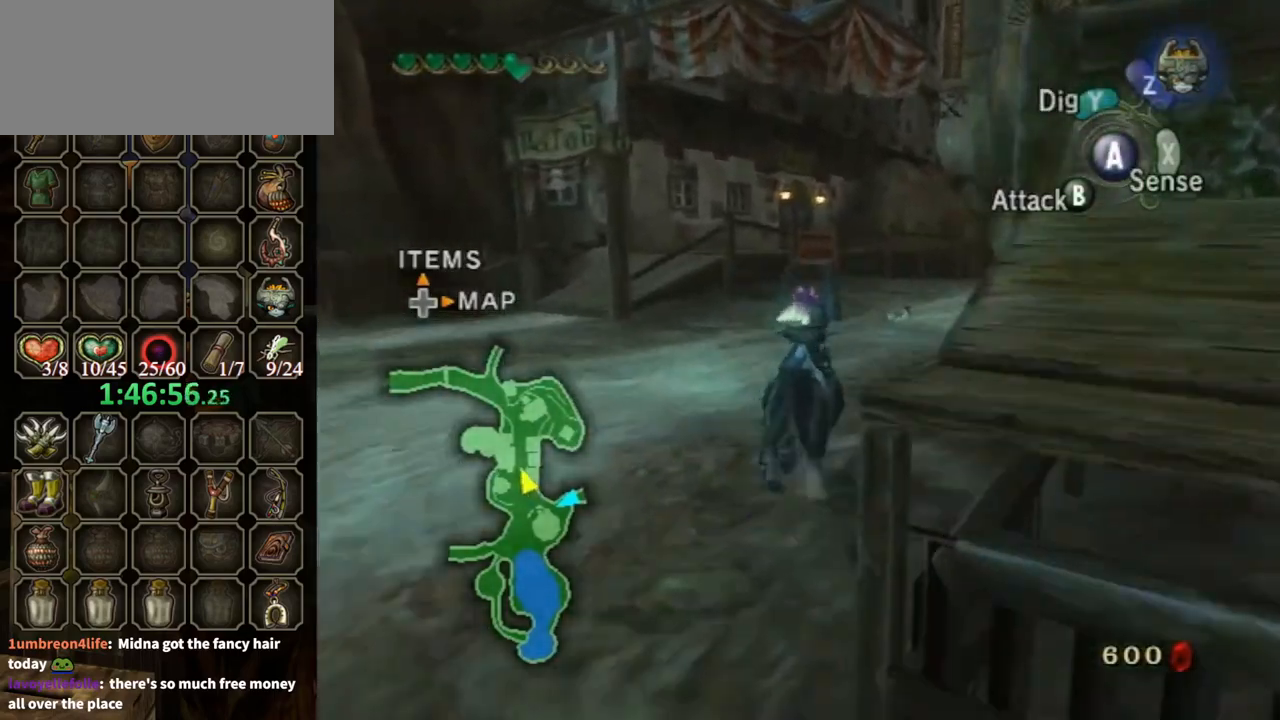
{"buttons": [], "left_stick": "up", "right_stick": "center", "events": []}
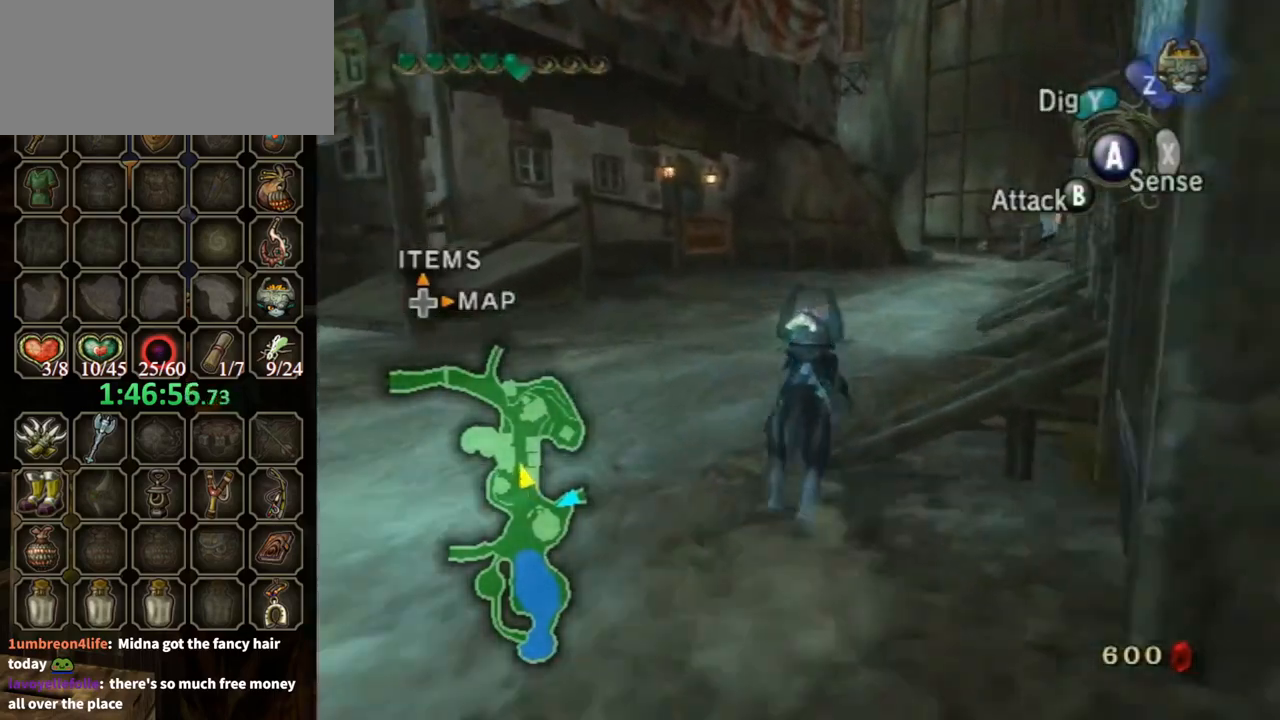
{"buttons": [], "left_stick": "up", "right_stick": "center", "events": []}
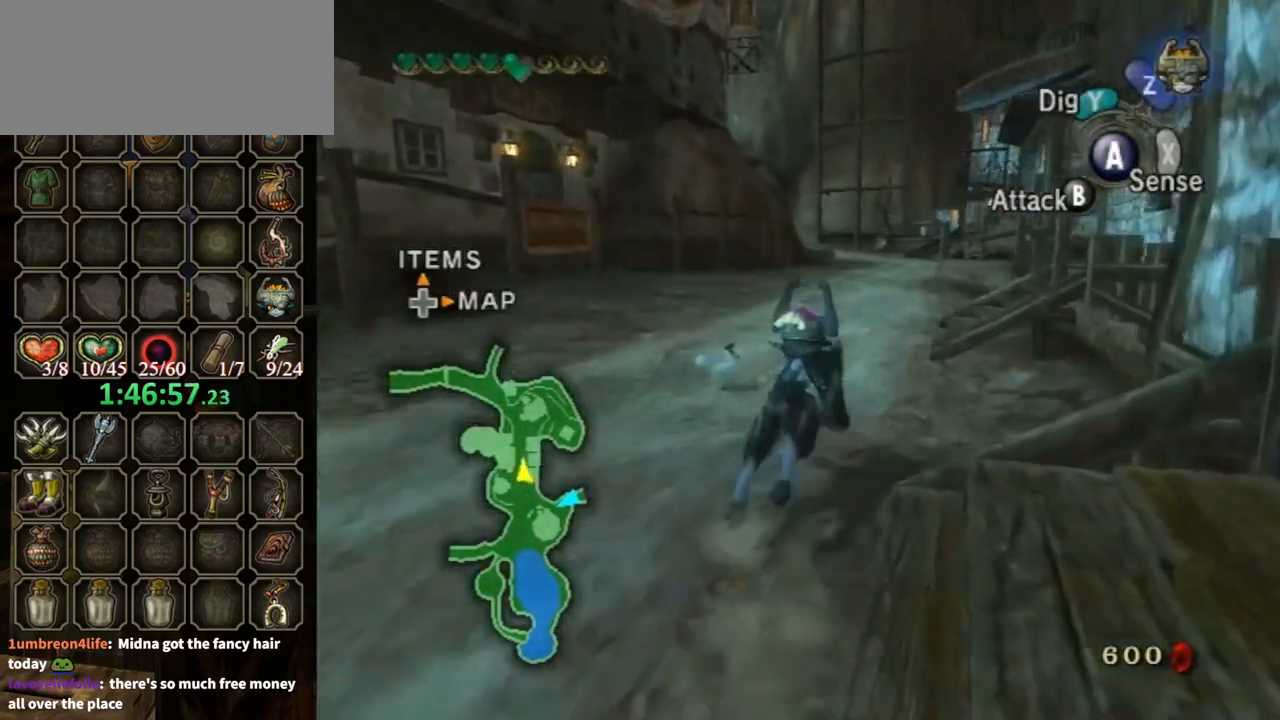
{"buttons": [], "left_stick": "up", "right_stick": "center", "events": [[400, "A", "down"], [467, "A", "up"]]}
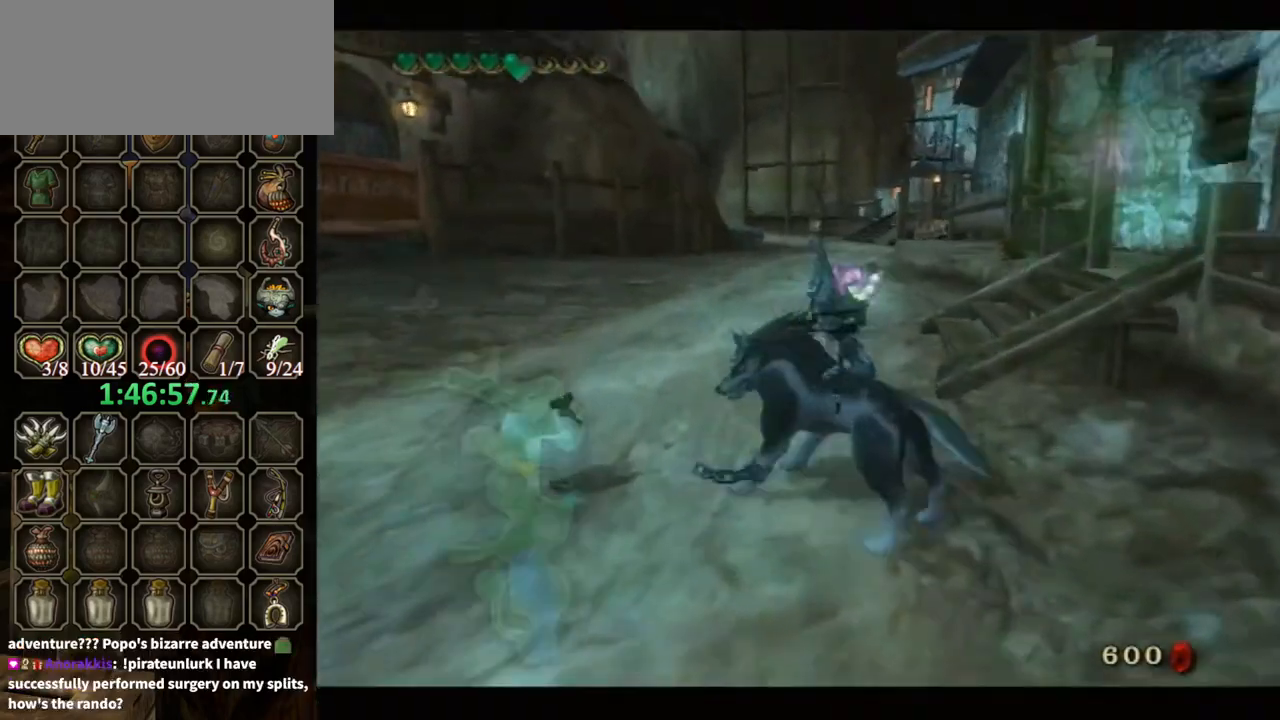
{"buttons": [], "left_stick": "up", "right_stick": "center", "events": [[67, "A", "down"], [100, "A", "up"], [200, "A", "down"], [267, "A", "up"]]}
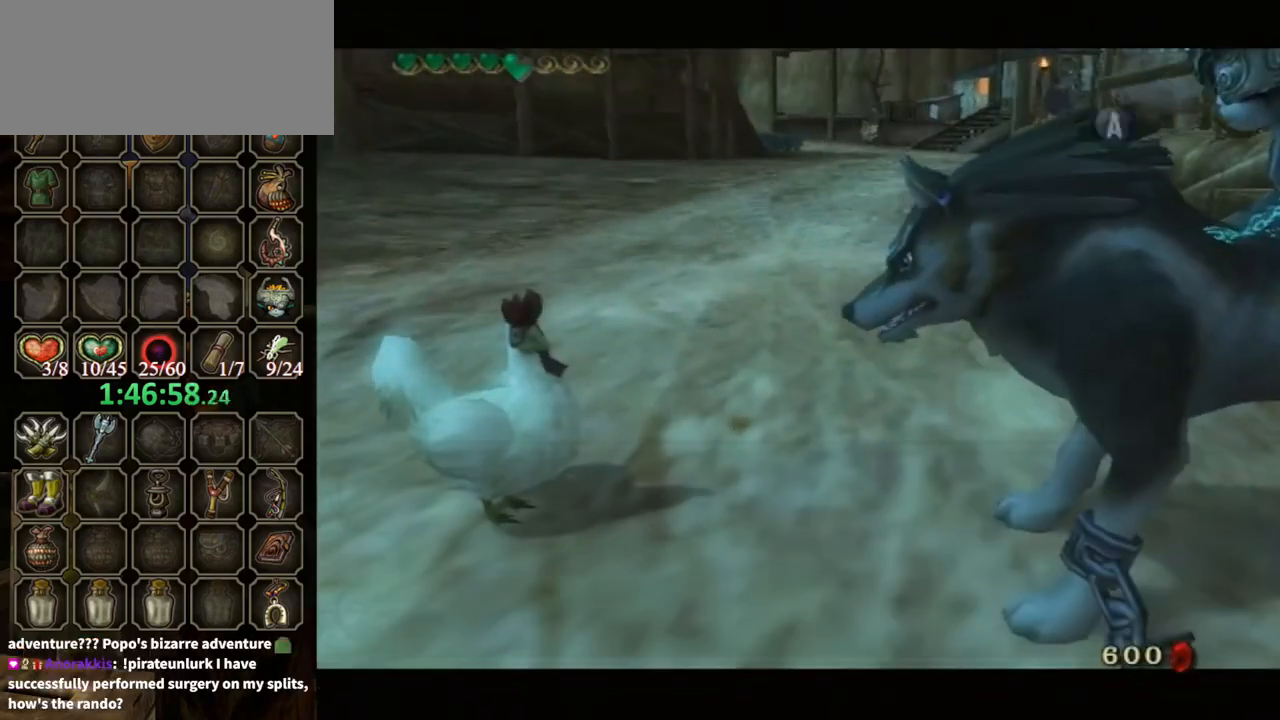
{"buttons": ["B"], "left_stick": "up", "right_stick": "center", "events": [[67, "B", "down"], [100, "left_stick", "center"], [200, "left_stick", "up"]]}
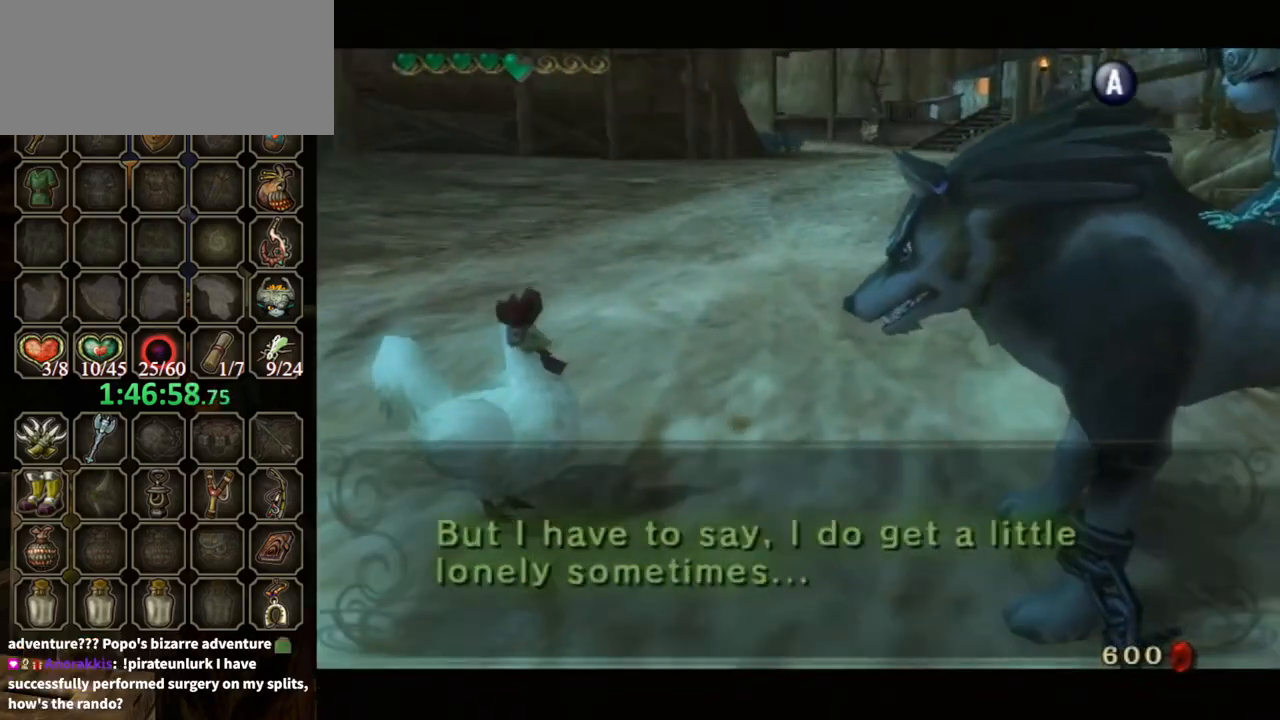
{"buttons": ["B"], "left_stick": "up", "right_stick": "center", "events": []}
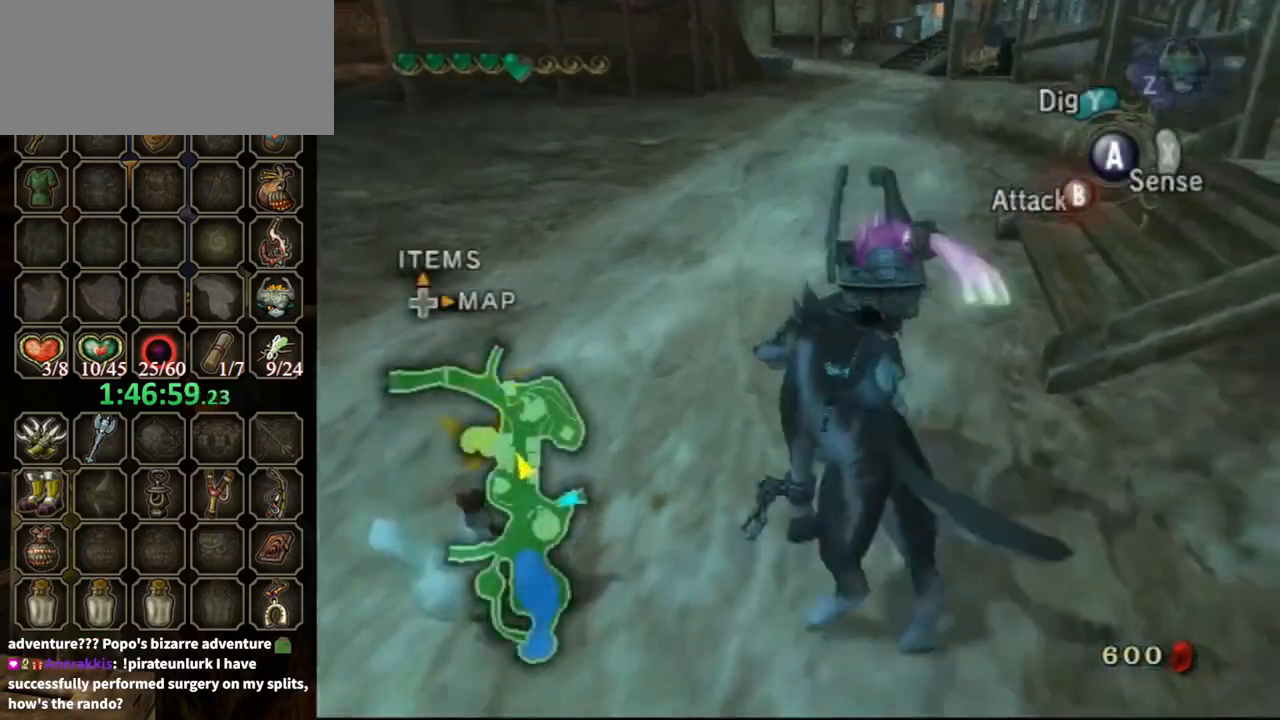
{"buttons": ["A"], "left_stick": "up", "right_stick": "center", "events": [[200, "B", "up"], [367, "A", "down"]]}
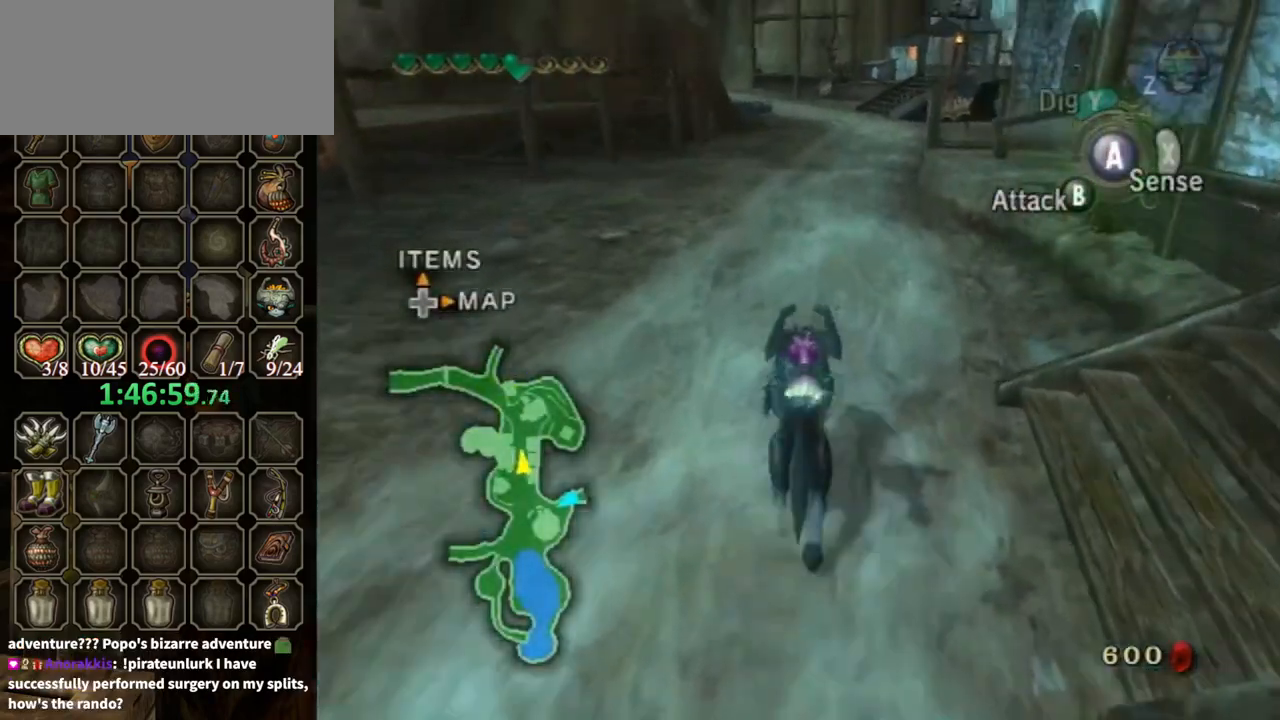
{"buttons": ["A"], "left_stick": "up", "right_stick": "center", "events": []}
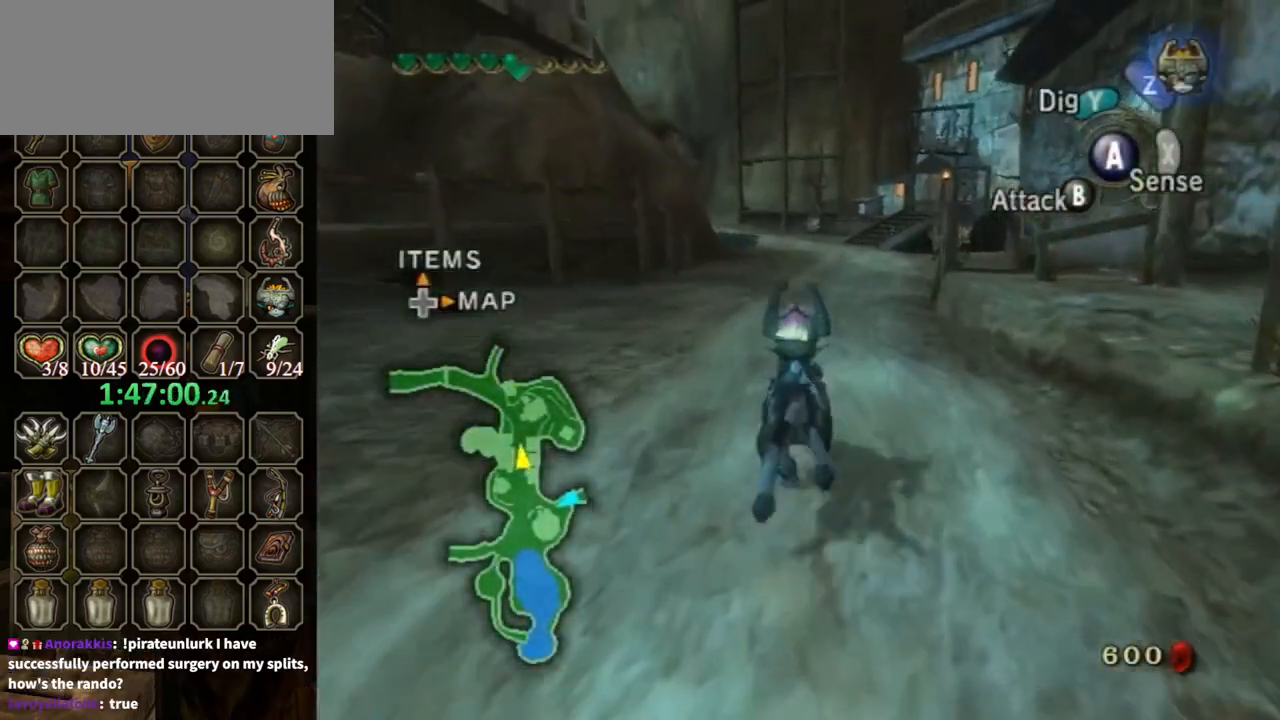
{"buttons": ["A"], "left_stick": "up", "right_stick": "center", "events": []}
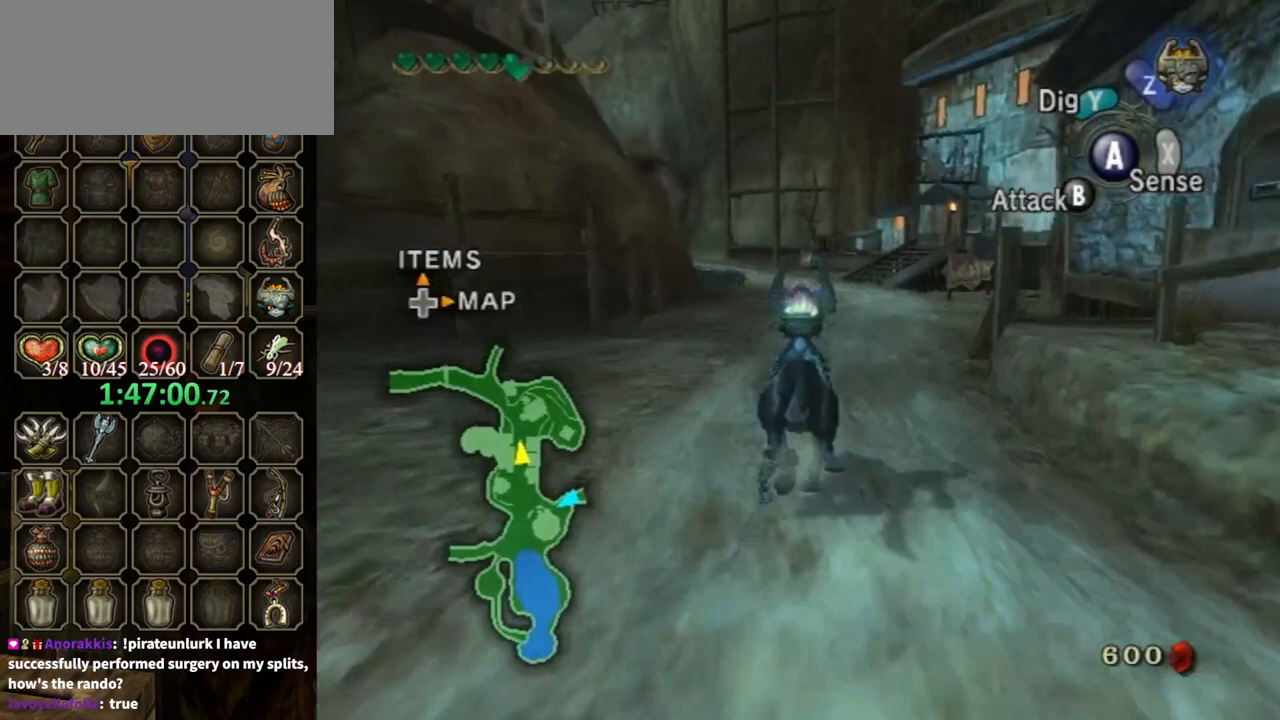
{"buttons": [], "left_stick": "up", "right_stick": "center", "events": [[33, "A", "up"]]}
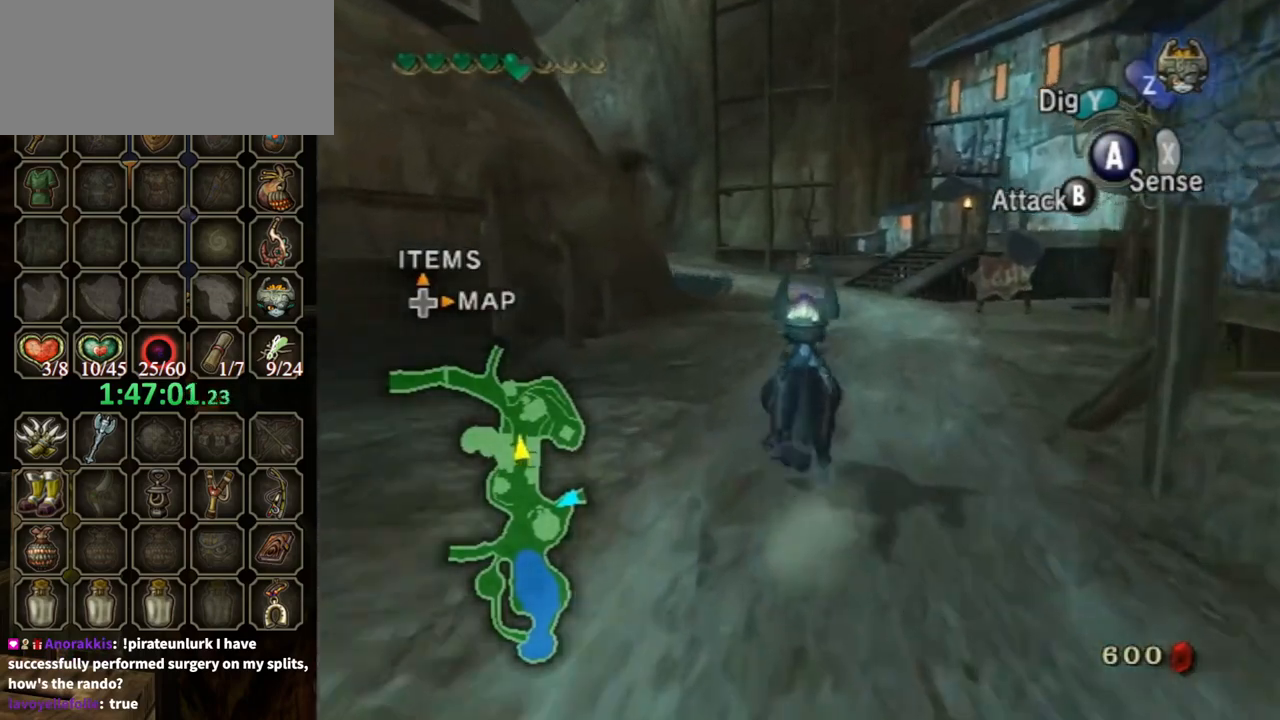
{"buttons": ["A"], "left_stick": "up", "right_stick": "center", "events": [[167, "A", "down"], [233, "A", "up"], [300, "A", "down"], [367, "A", "up"], [467, "A", "down"]]}
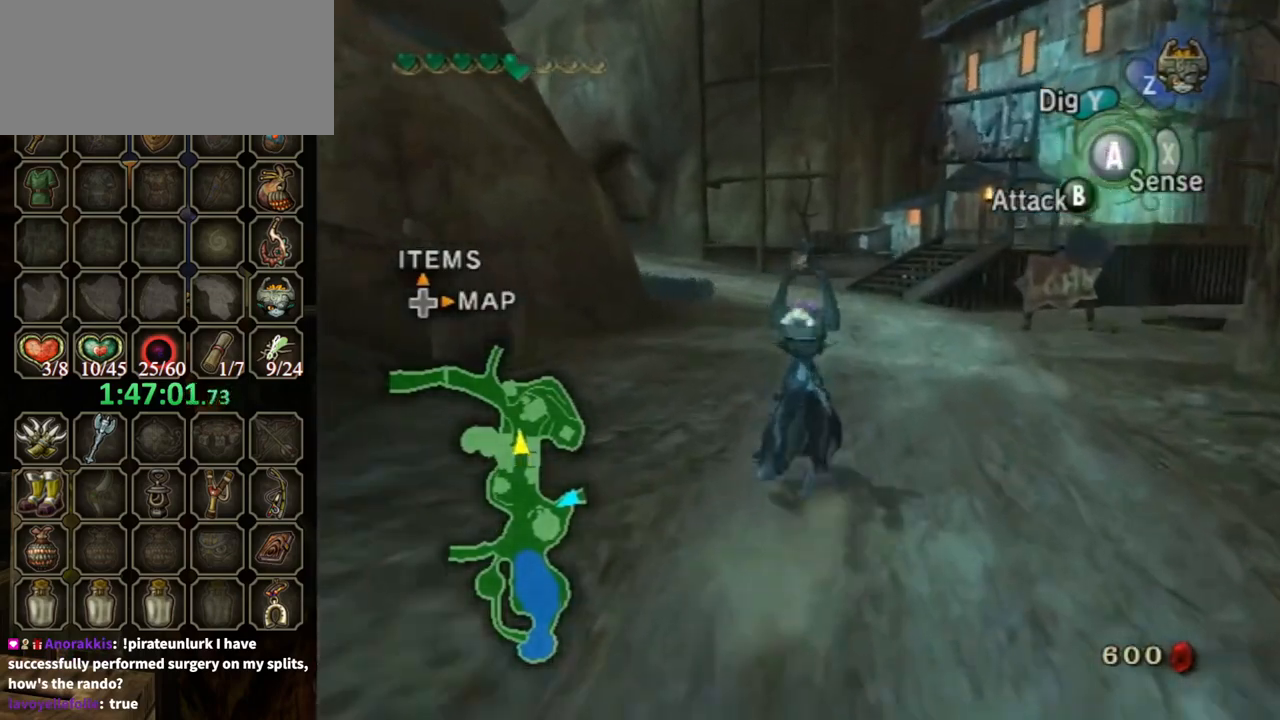
{"buttons": [], "left_stick": "up", "right_stick": "center", "events": [[67, "A", "up"], [100, "A", "down"], [167, "A", "up"], [233, "A", "down"], [300, "A", "up"], [367, "A", "down"], [467, "A", "up"]]}
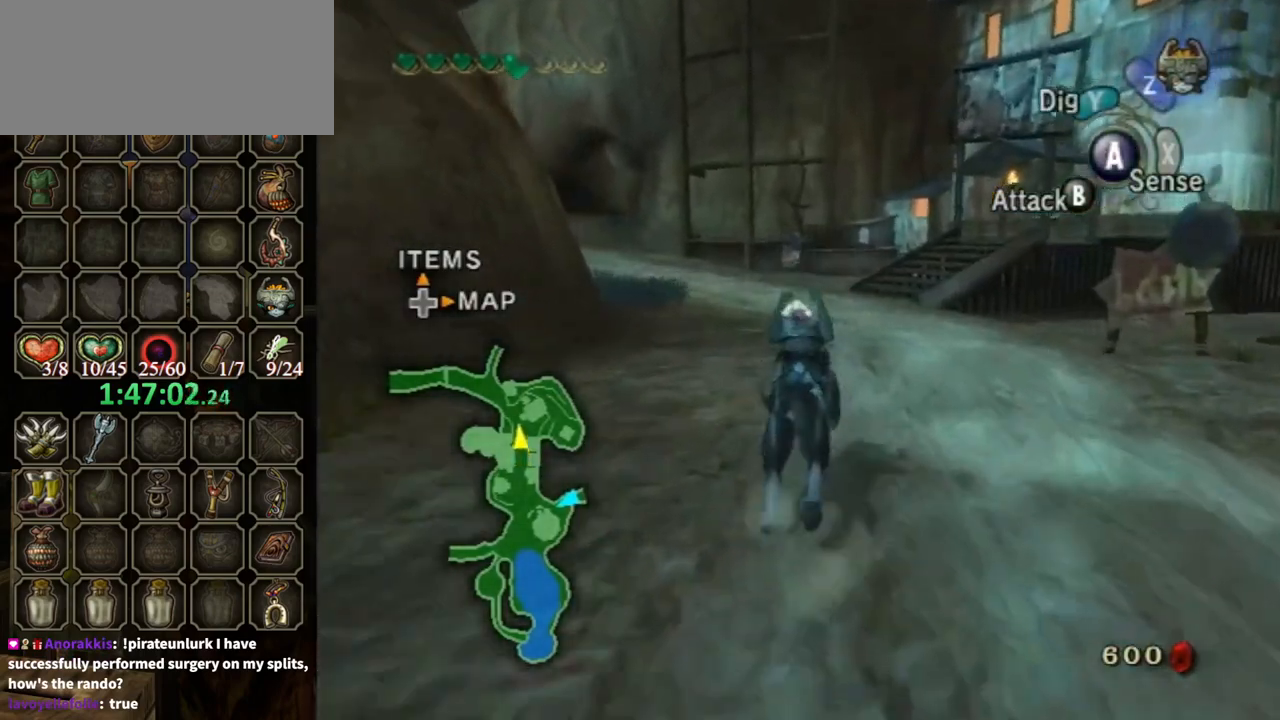
{"buttons": [], "left_stick": "up", "right_stick": "center", "events": []}
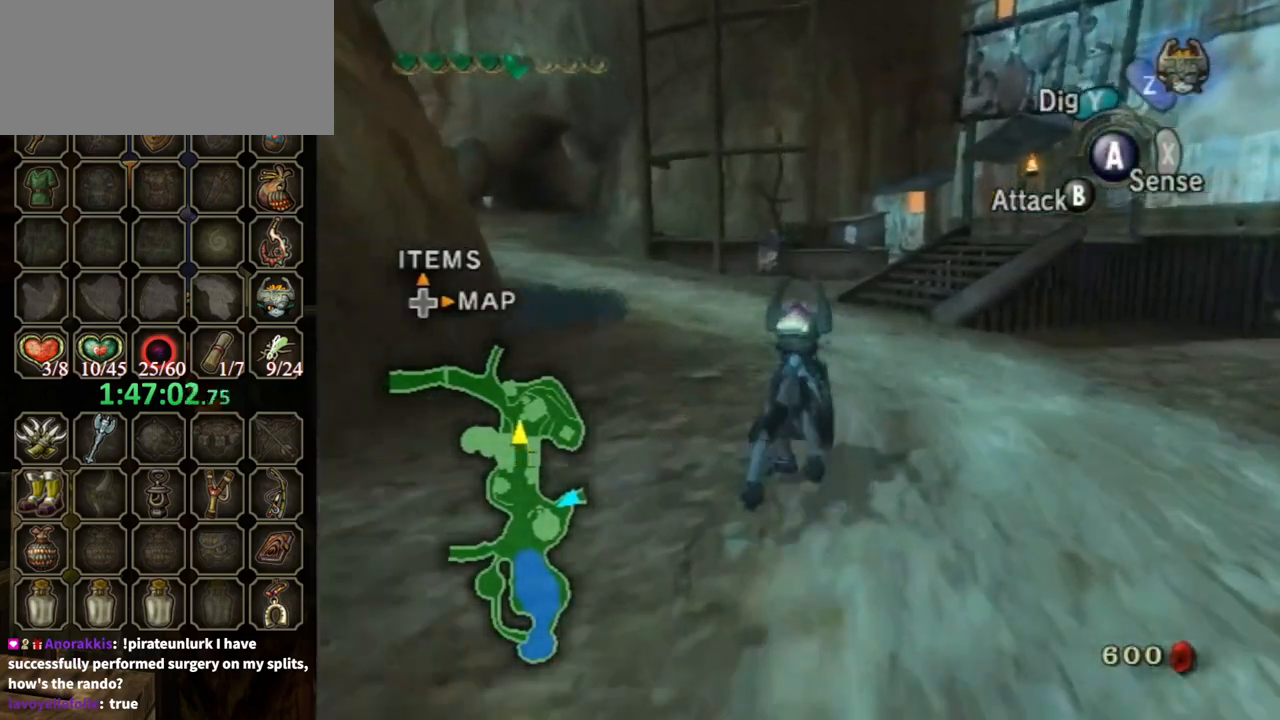
{"buttons": [], "left_stick": "up", "right_stick": "center", "events": []}
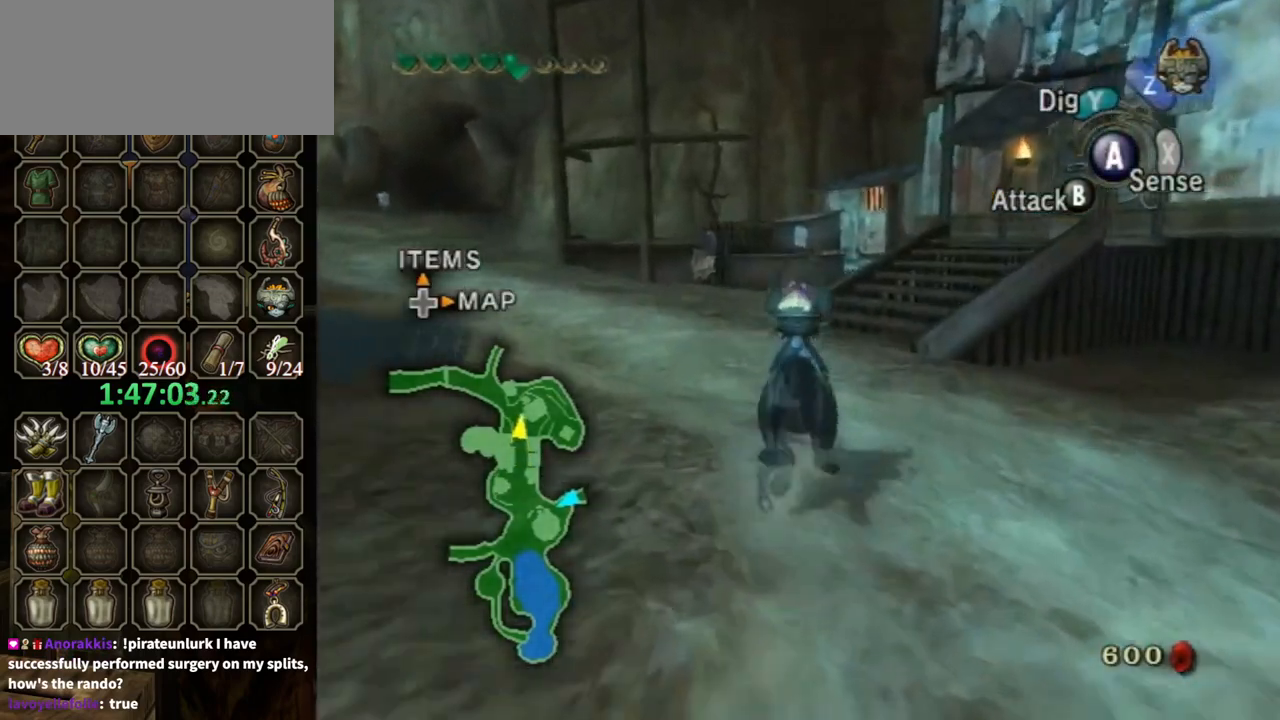
{"buttons": [], "left_stick": "up", "right_stick": "center", "events": [[300, "A", "down"], [433, "A", "up"]]}
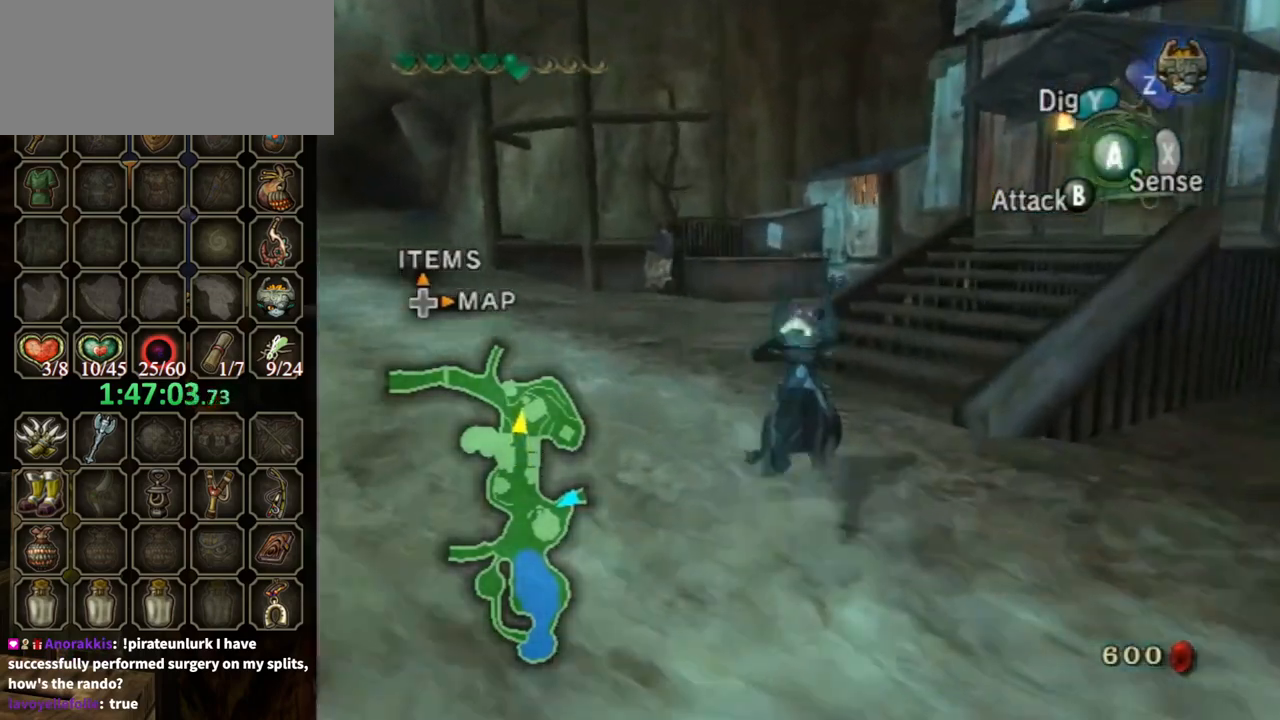
{"buttons": [], "left_stick": "up-right", "right_stick": "center", "events": [[33, "A", "down"], [100, "A", "up"], [100, "left_stick", "up-right"], [133, "A", "down"], [167, "A", "up"], [267, "A", "down"], [333, "A", "up"], [400, "A", "down"], [500, "A", "up"]]}
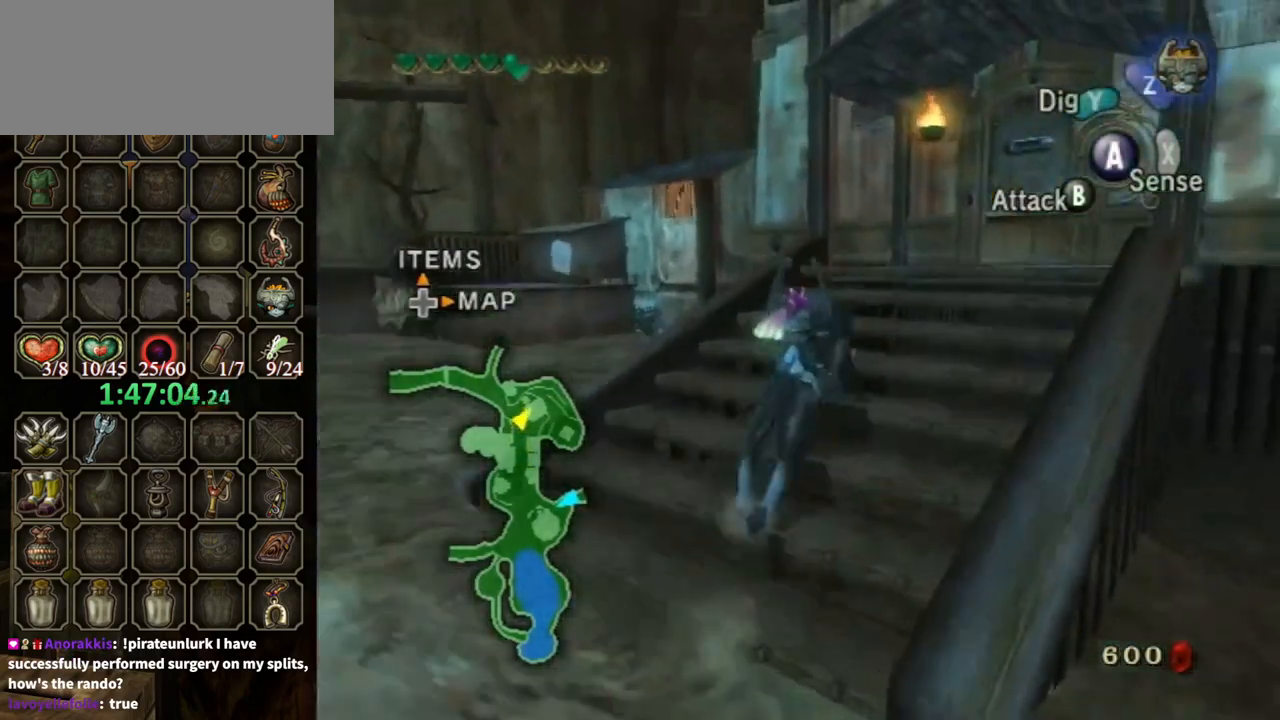
{"buttons": [], "left_stick": "up-right", "right_stick": "center", "events": []}
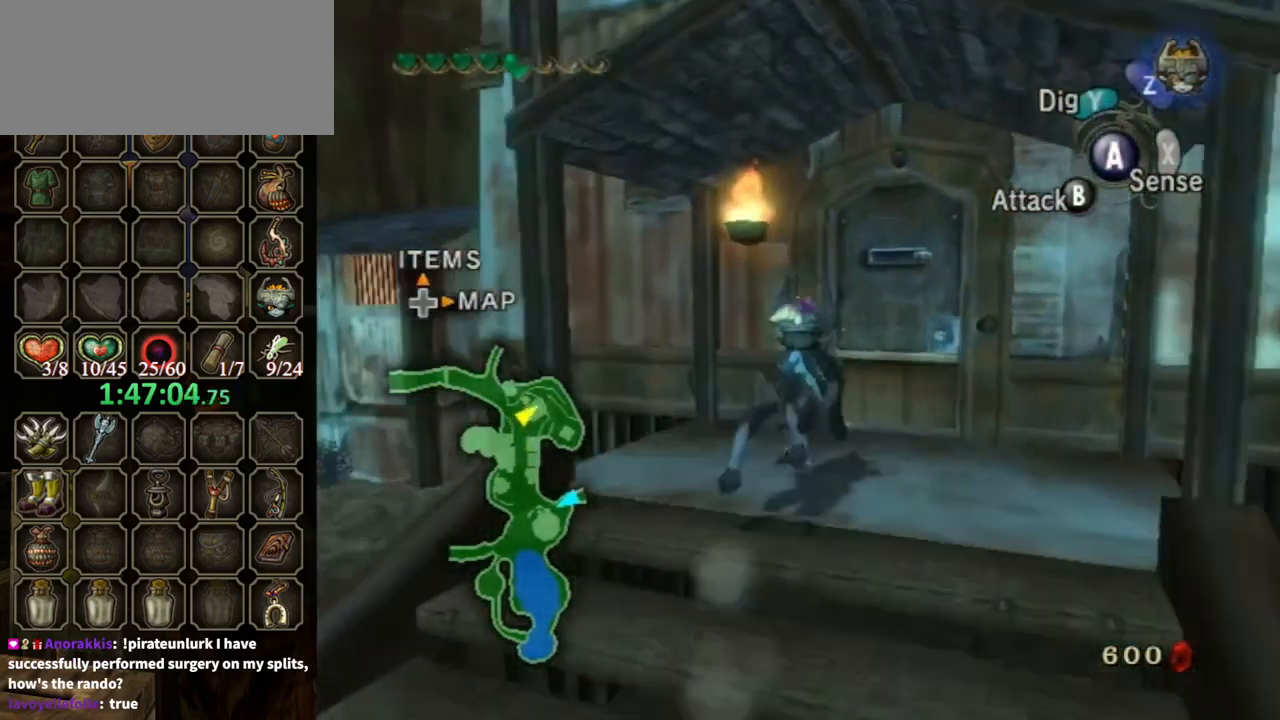
{"buttons": [], "left_stick": "center", "right_stick": "center", "events": [[133, "R1", "down"], [167, "Y", "down"], [400, "Y", "up"], [433, "R1", "up"], [467, "left_stick", "center"]]}
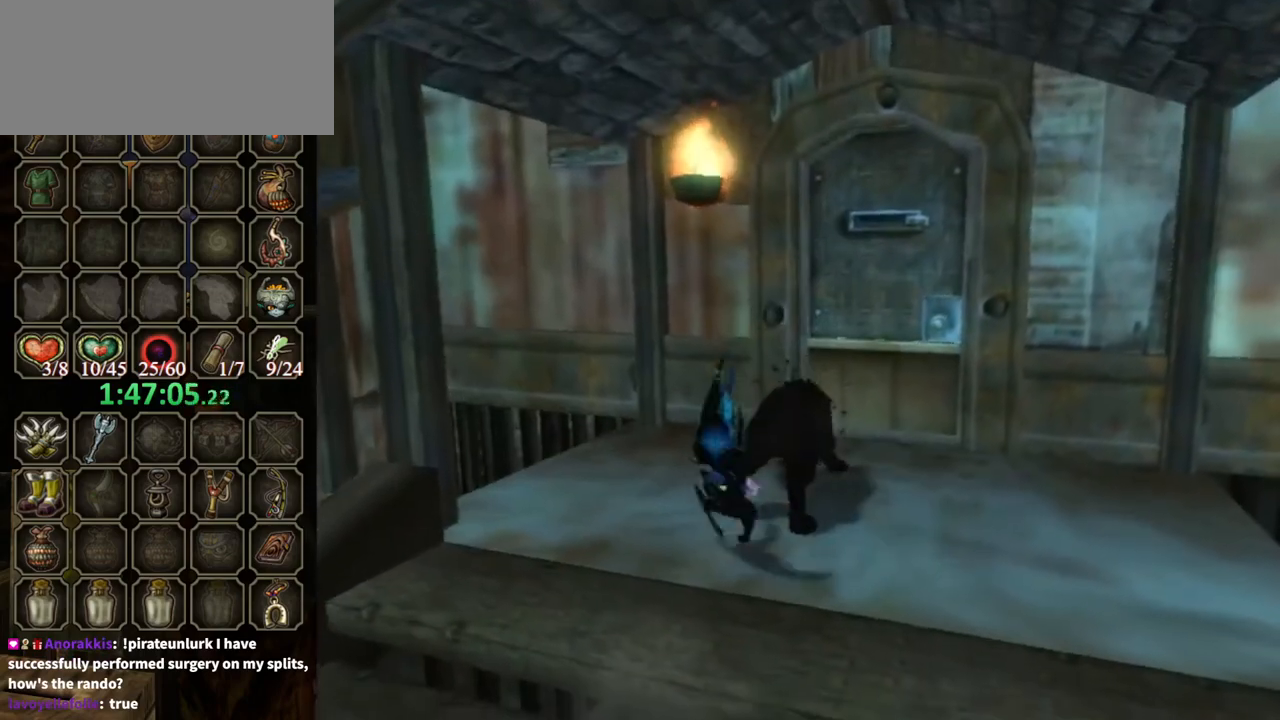
{"buttons": [], "left_stick": "center", "right_stick": "center", "events": []}
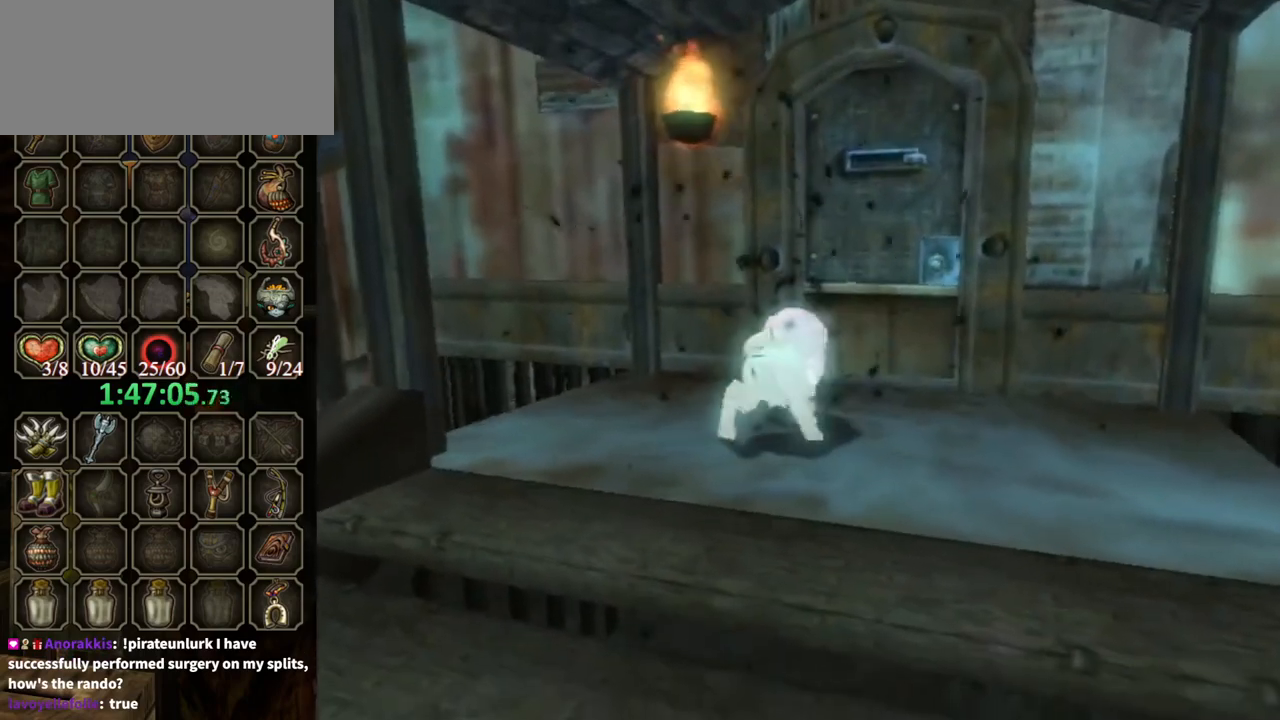
{"buttons": [], "left_stick": "center", "right_stick": "center", "events": []}
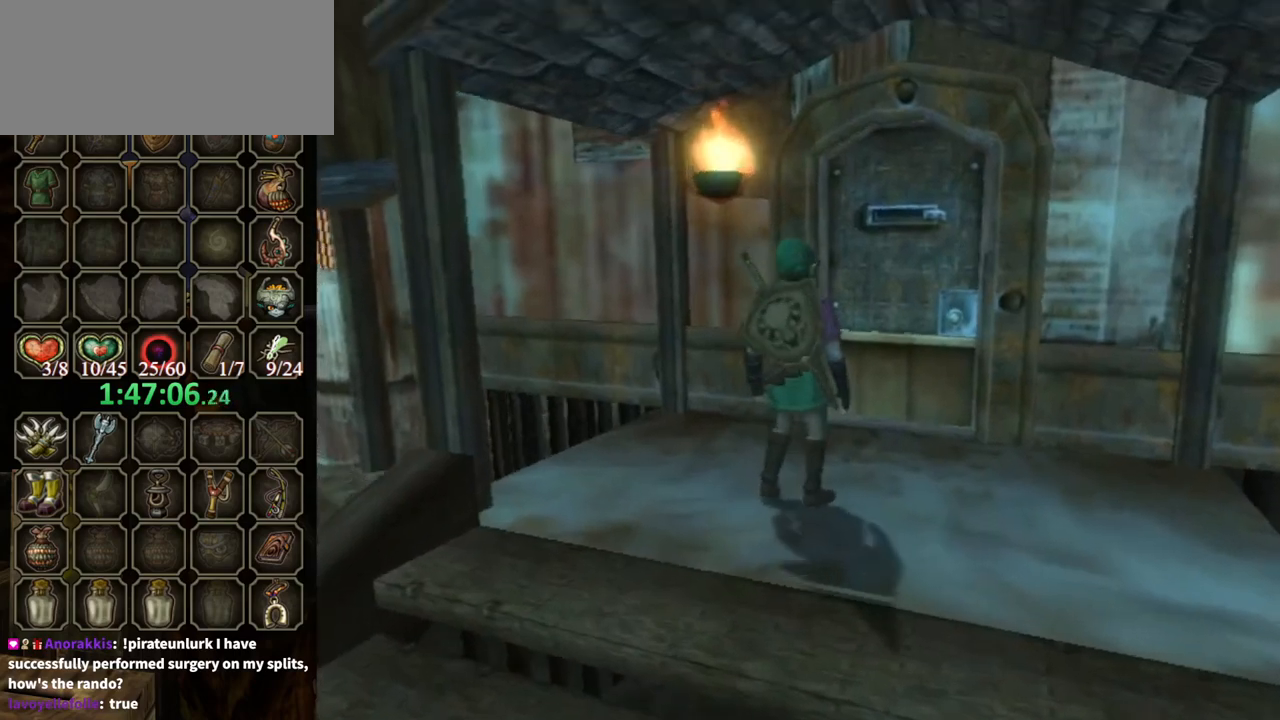
{"buttons": [], "left_stick": "up-right", "right_stick": "center", "events": [[200, "L1", "down"], [233, "left_stick", "up-right"], [400, "L1", "up"]]}
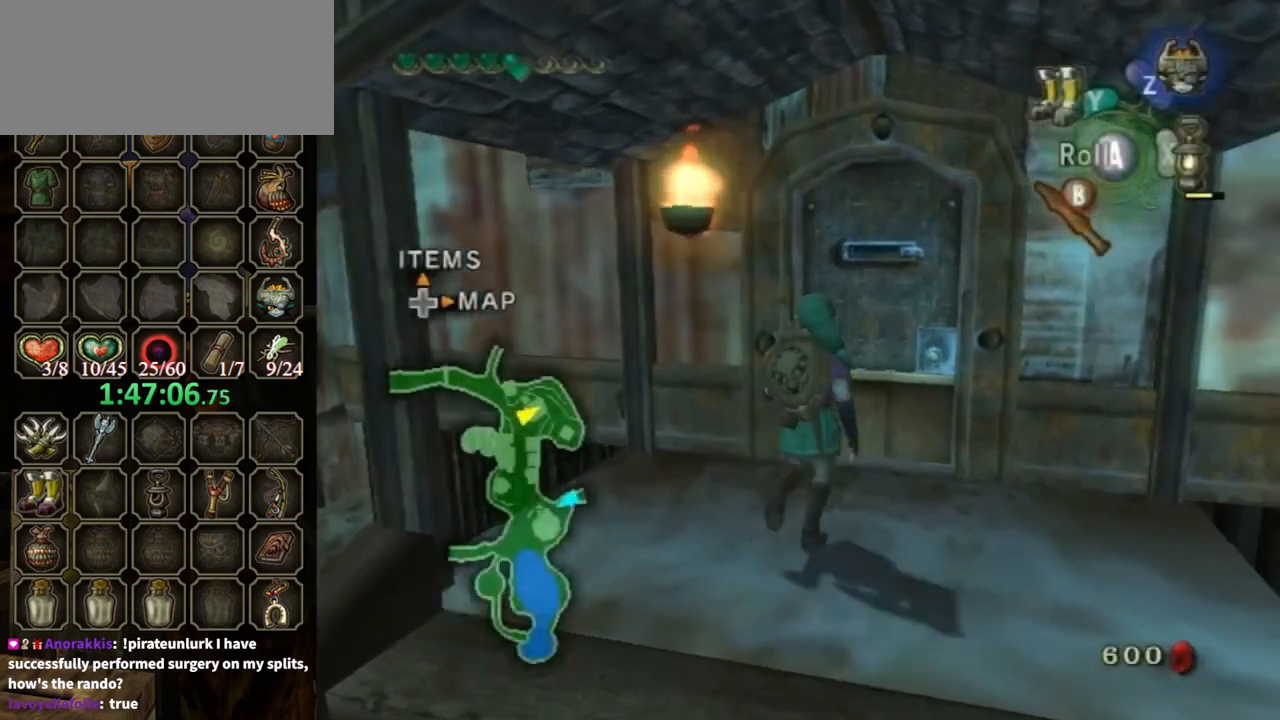
{"buttons": ["A"], "left_stick": "center", "right_stick": "center", "events": [[300, "A", "down"], [300, "left_stick", "center"]]}
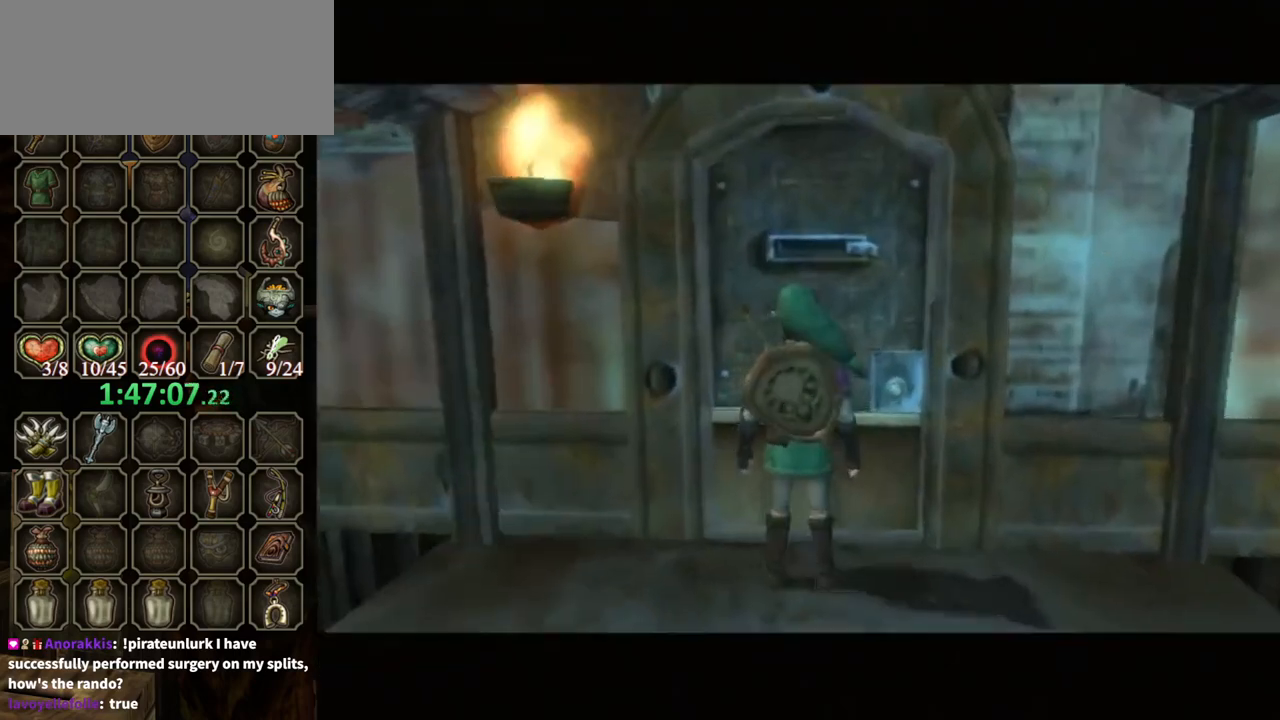
{"buttons": ["A"], "left_stick": "center", "right_stick": "center", "events": []}
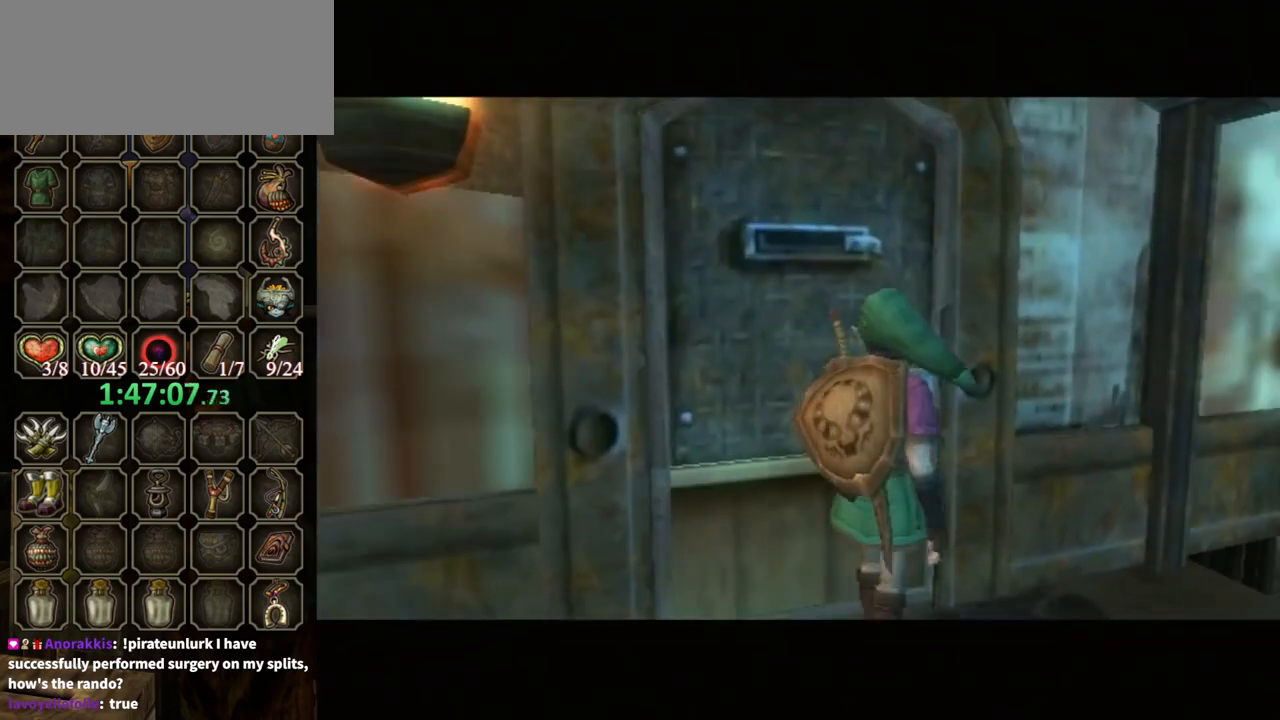
{"buttons": [], "left_stick": "center", "right_stick": "center", "events": [[33, "A", "up"]]}